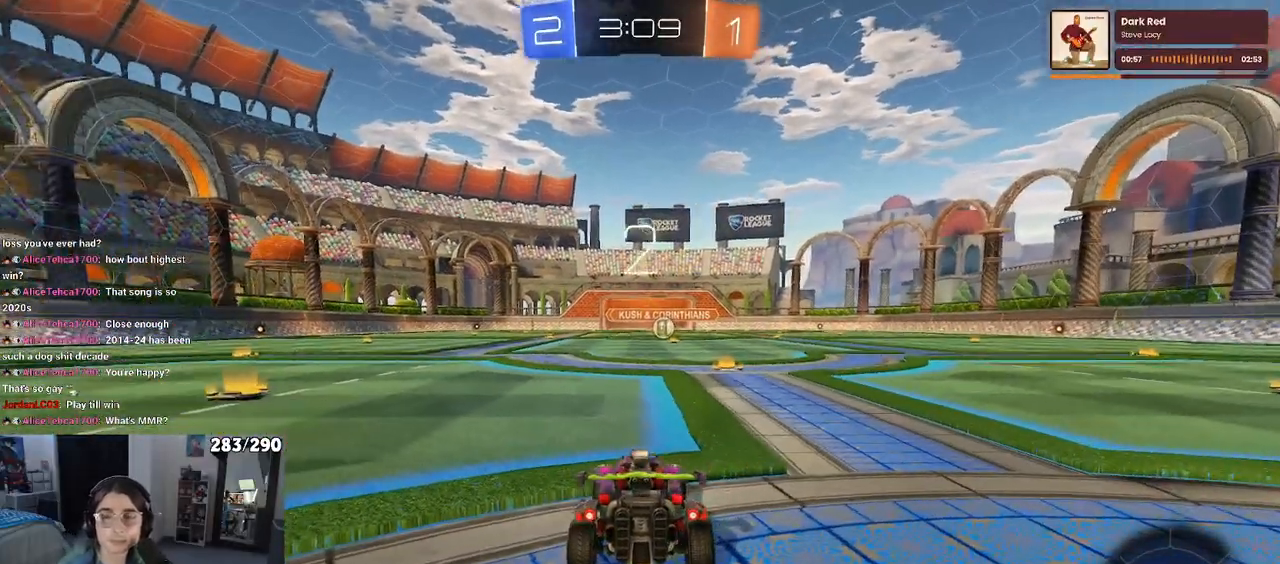
Gameplay with a controller (PlayStation layout); each line is a JSON object with the inputs held at the frame after it. "events" lists button and stick changes between this image and that frame as [ms after this image, input, new state], when the widget could be followed in between. Not read: L1 R1 R2.
{"buttons": [], "left_stick": "center", "right_stick": "center", "events": []}
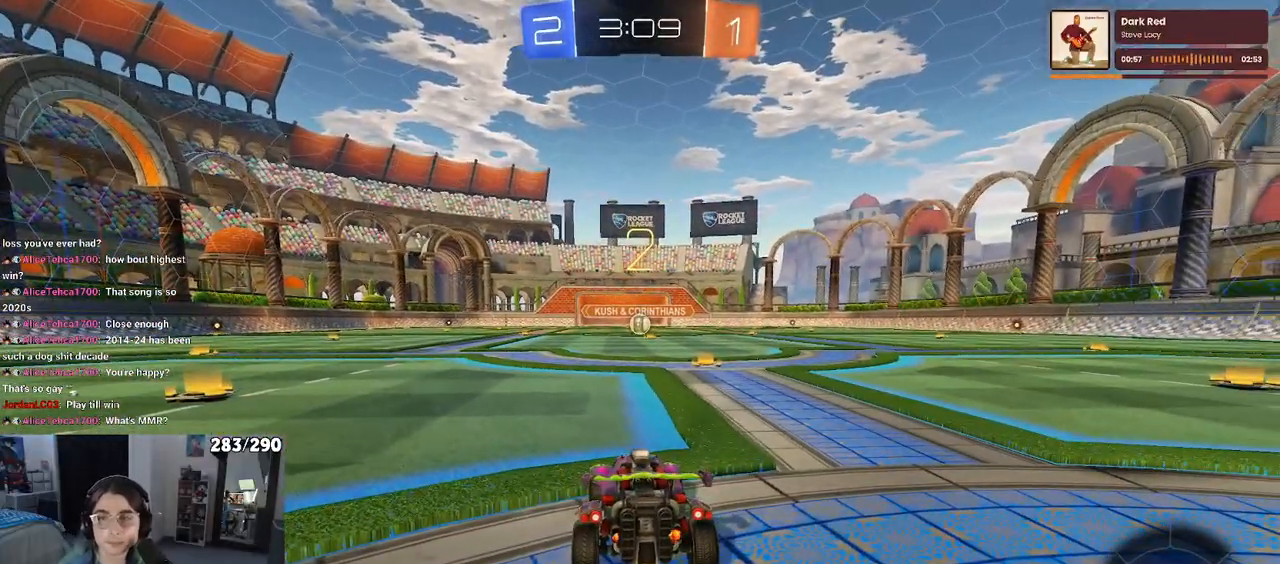
{"buttons": [], "left_stick": "center", "right_stick": "center", "events": []}
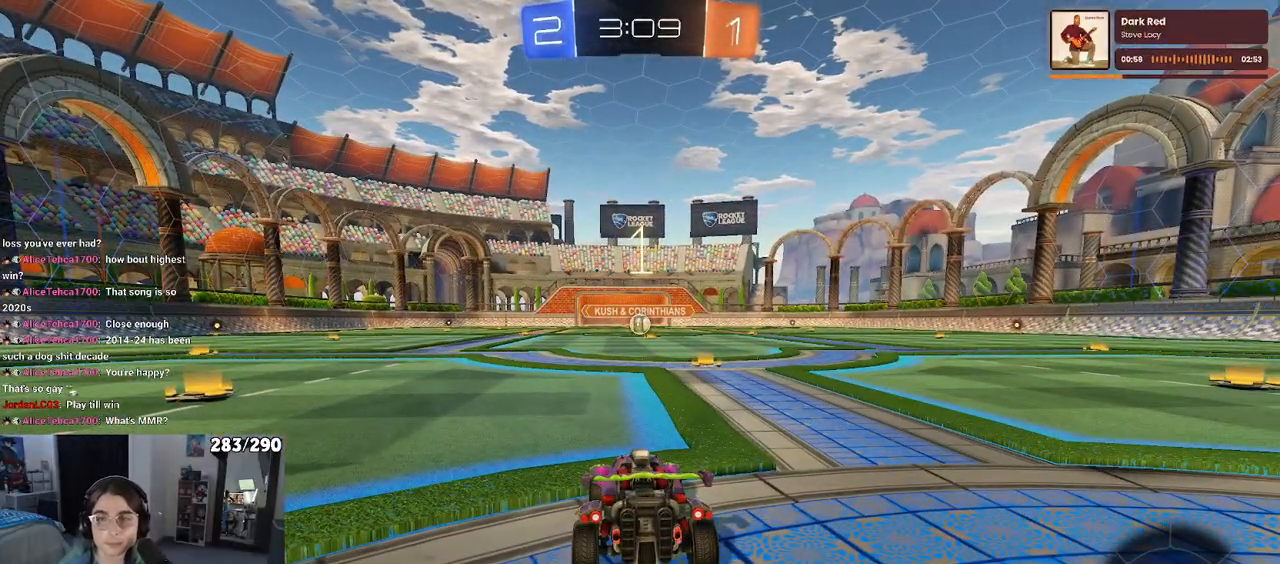
{"buttons": [], "left_stick": "center", "right_stick": "center", "events": []}
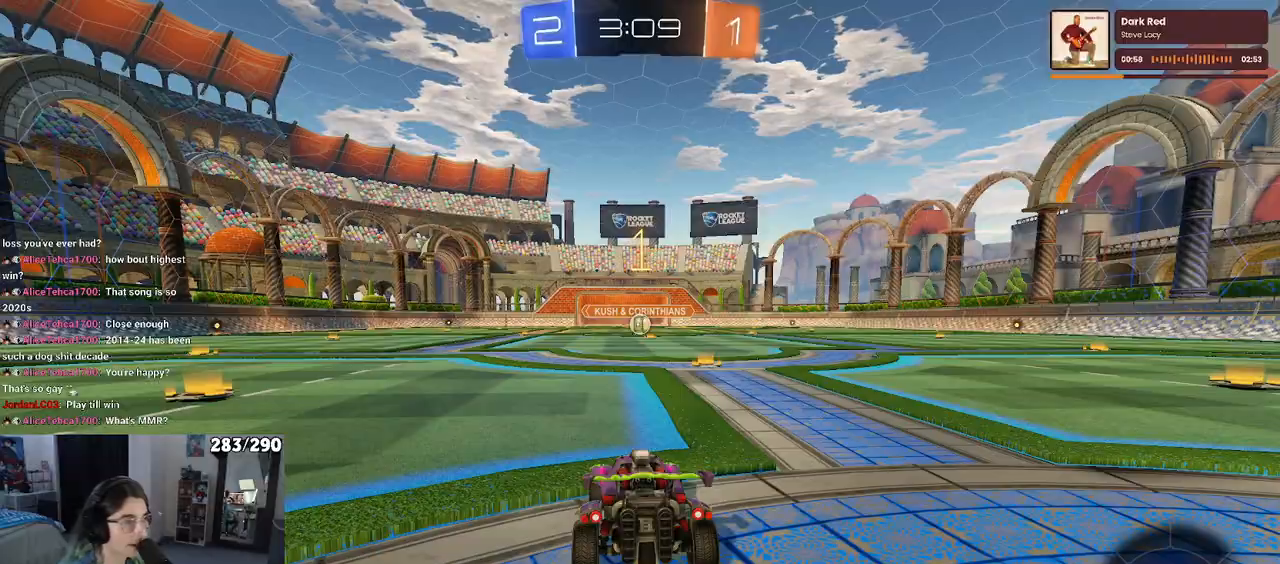
{"buttons": [], "left_stick": "center", "right_stick": "center", "events": [[300, "left_stick", "right"], [483, "left_stick", "center"]]}
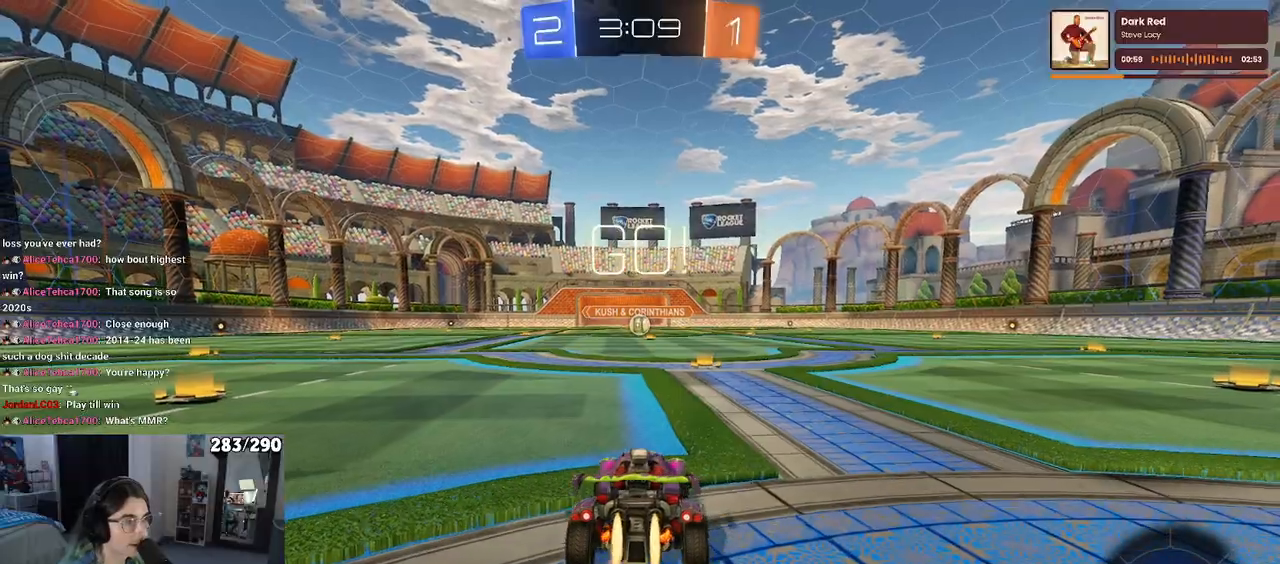
{"buttons": ["CROSS"], "left_stick": "up-right", "right_stick": "center", "events": [[467, "left_stick", "up-right"], [500, "CROSS", "down"]]}
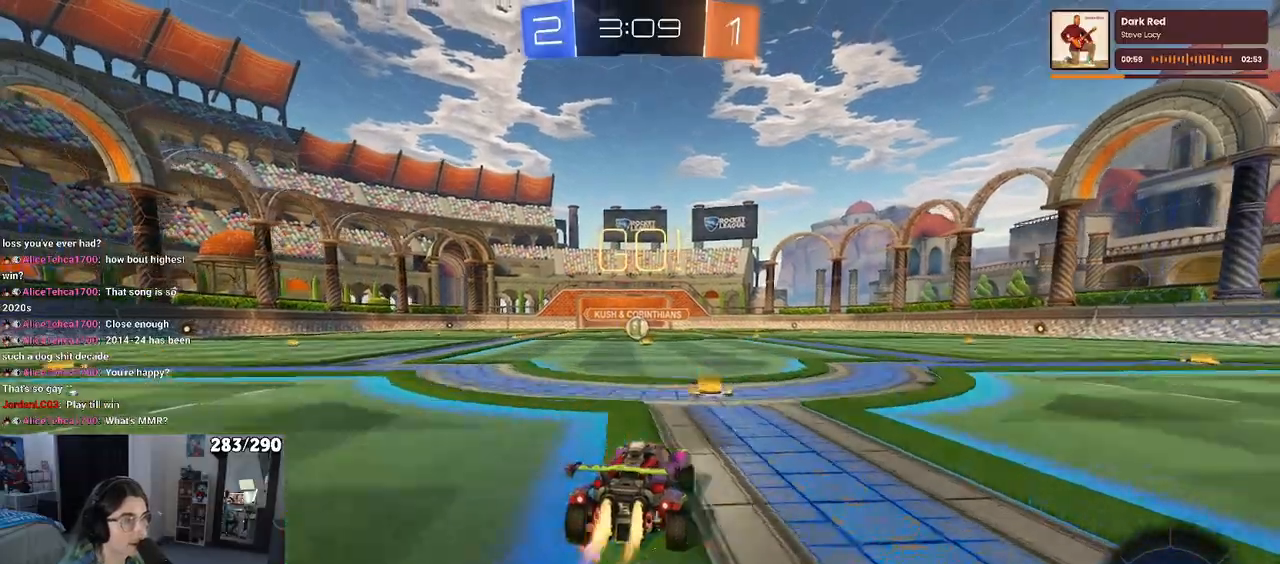
{"buttons": ["SQUARE"], "left_stick": "down-left", "right_stick": "center", "events": [[67, "left_stick", "up-left"], [100, "CROSS", "up"], [133, "CROSS", "down"], [167, "SQUARE", "down"], [200, "CROSS", "up"], [200, "left_stick", "down"], [483, "left_stick", "down-left"]]}
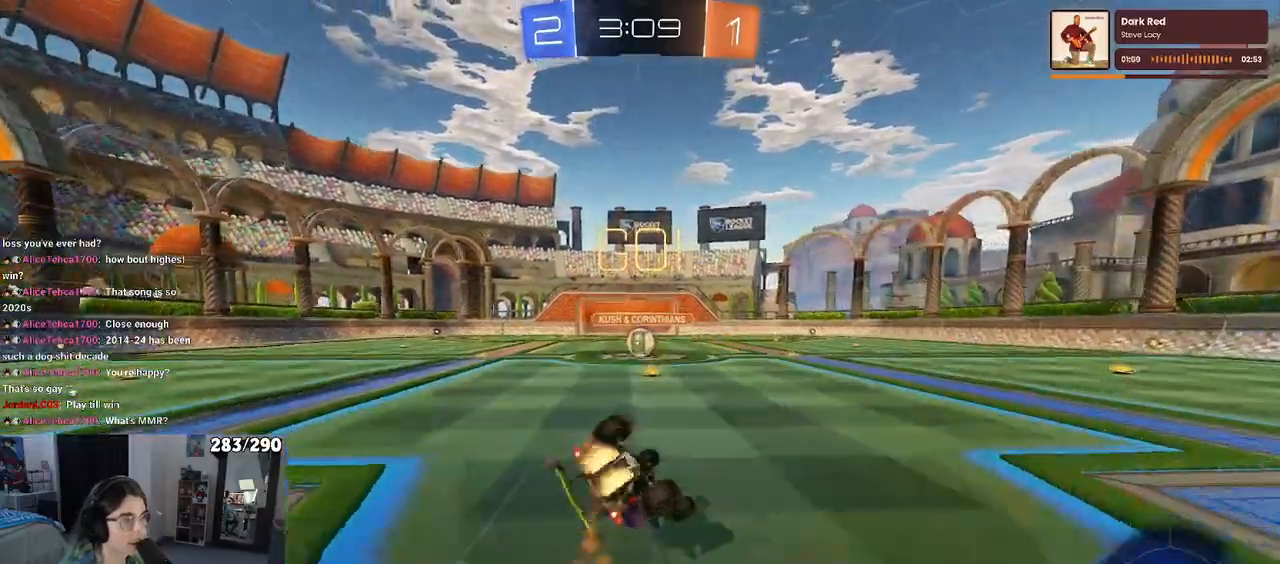
{"buttons": ["SQUARE"], "left_stick": "down-left", "right_stick": "center", "events": []}
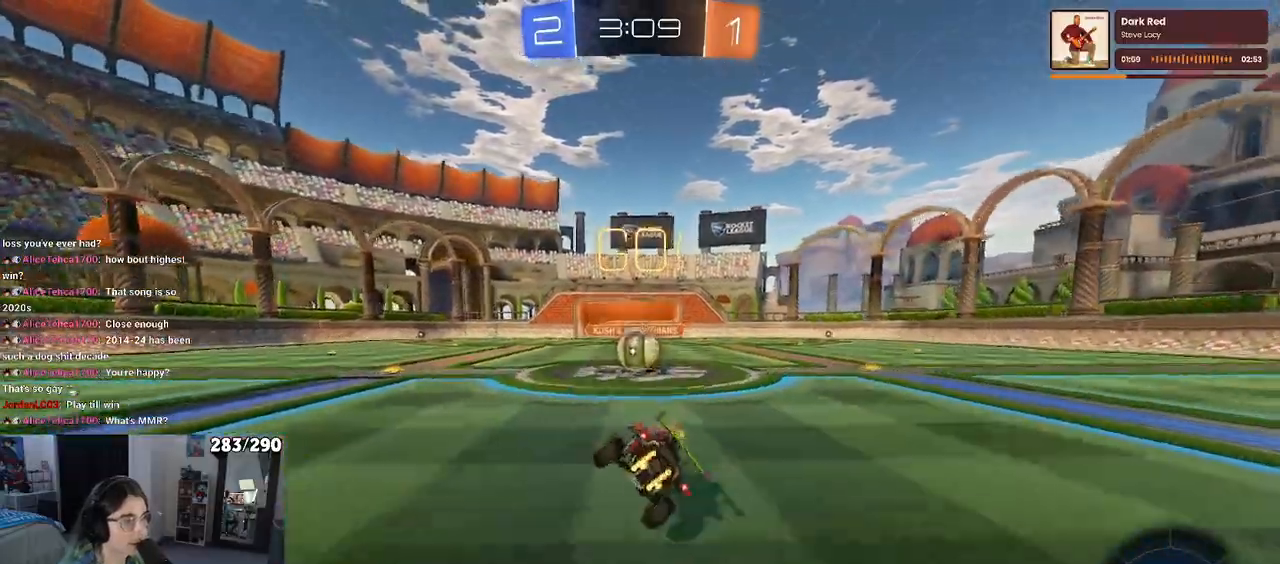
{"buttons": ["CROSS"], "left_stick": "up", "right_stick": "center", "events": [[117, "left_stick", "down-right"], [200, "left_stick", "right"], [233, "SQUARE", "up"], [350, "CROSS", "down"], [400, "left_stick", "up"]]}
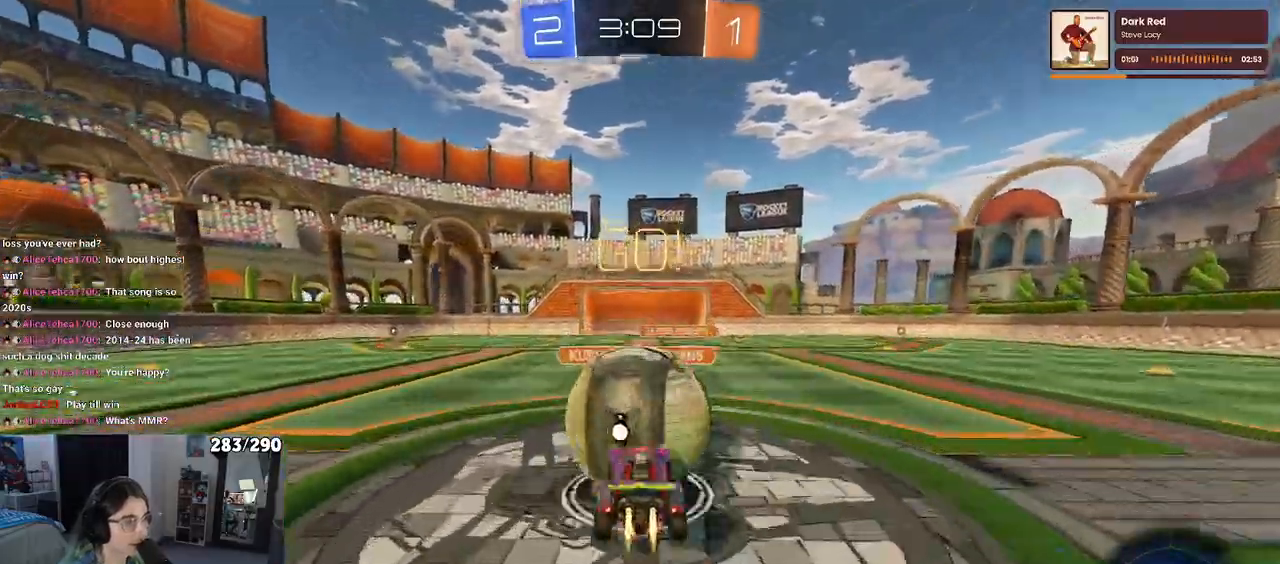
{"buttons": ["SQUARE"], "left_stick": "down", "right_stick": "center", "events": [[33, "CROSS", "up"], [50, "left_stick", "up-left"], [100, "CROSS", "down"], [267, "left_stick", "down"], [383, "CROSS", "up"], [467, "SQUARE", "down"]]}
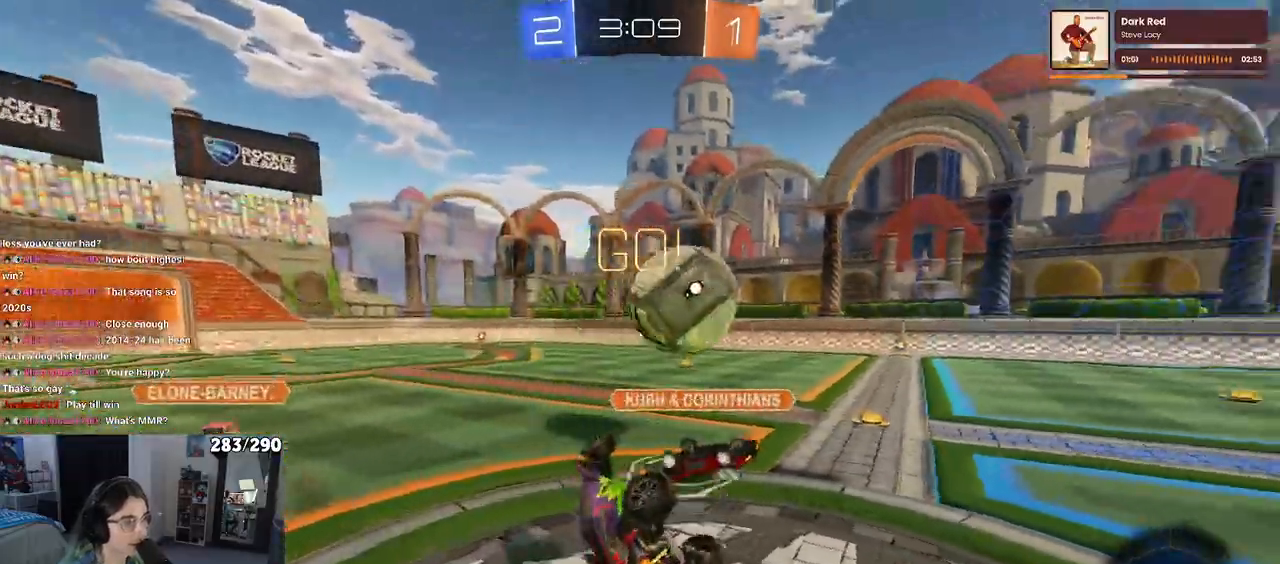
{"buttons": ["SQUARE"], "left_stick": "left", "right_stick": "center", "events": [[167, "left_stick", "down-left"], [317, "left_stick", "left"]]}
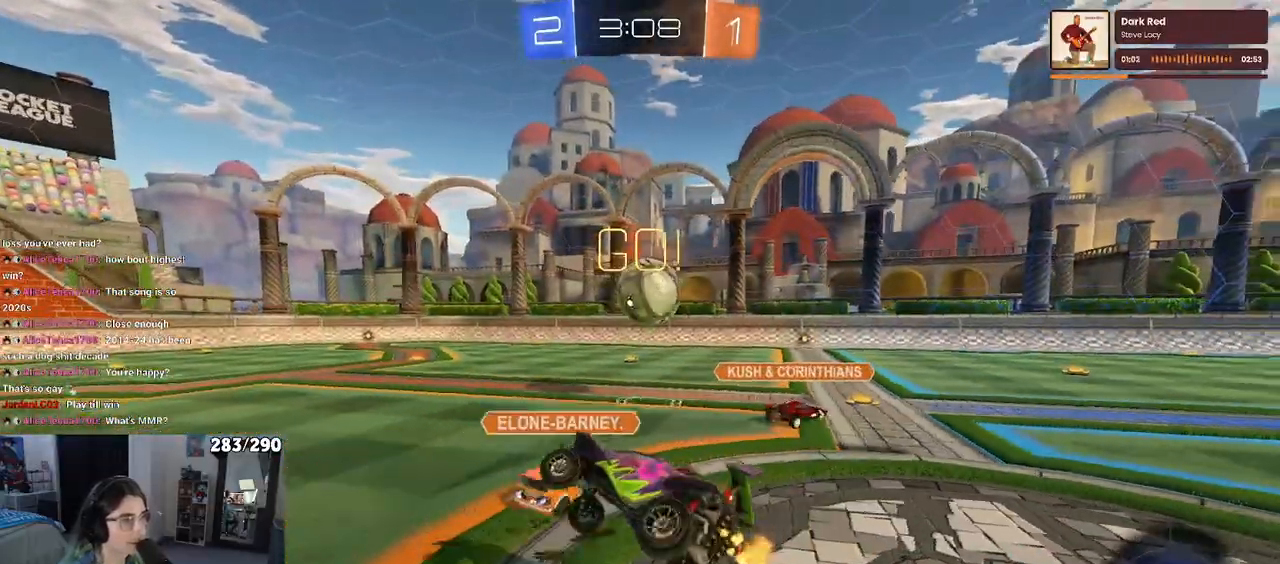
{"buttons": [], "left_stick": "right", "right_stick": "center", "events": [[33, "SQUARE", "up"], [33, "left_stick", "center"], [100, "left_stick", "right"], [233, "left_stick", "center"], [367, "left_stick", "right"]]}
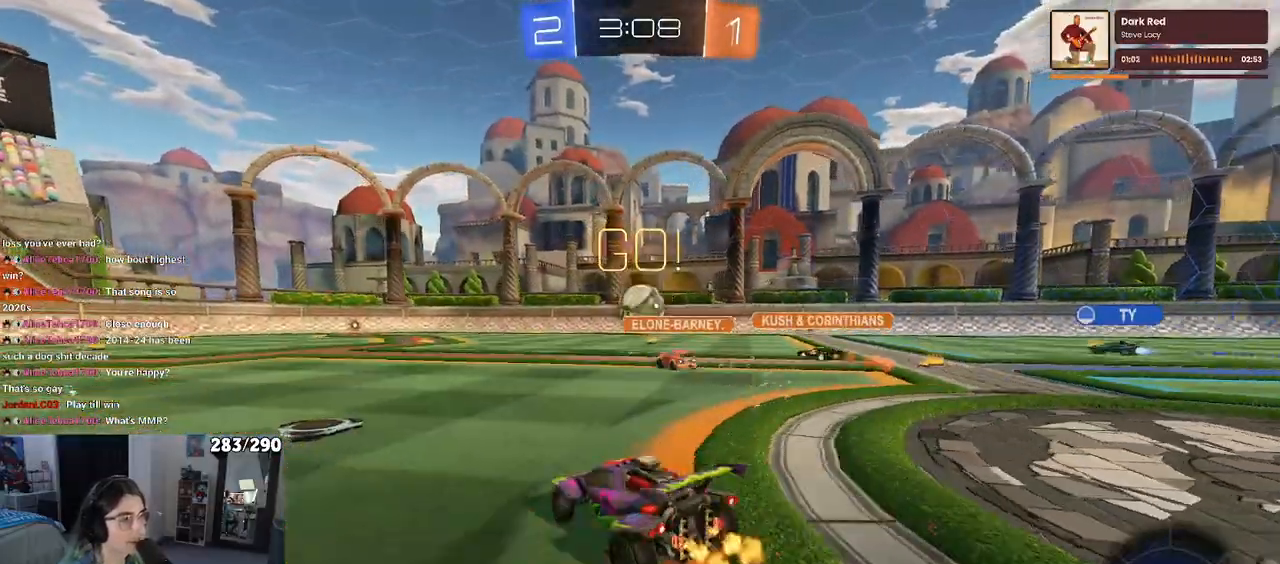
{"buttons": [], "left_stick": "right", "right_stick": "center", "events": []}
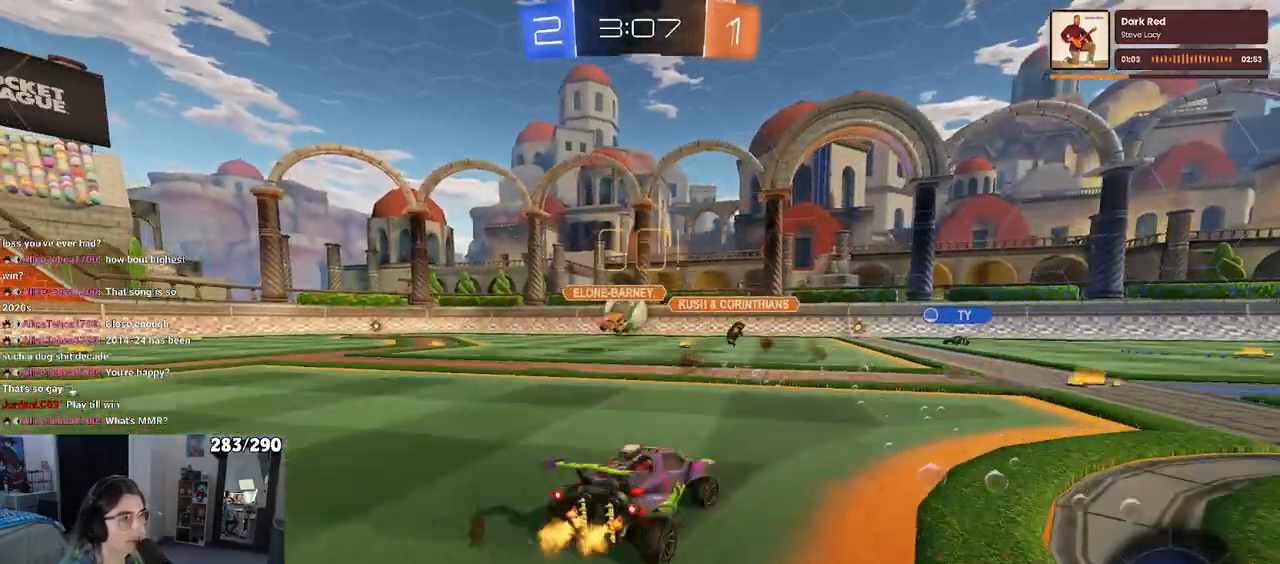
{"buttons": [], "left_stick": "center", "right_stick": "center", "events": [[233, "left_stick", "center"]]}
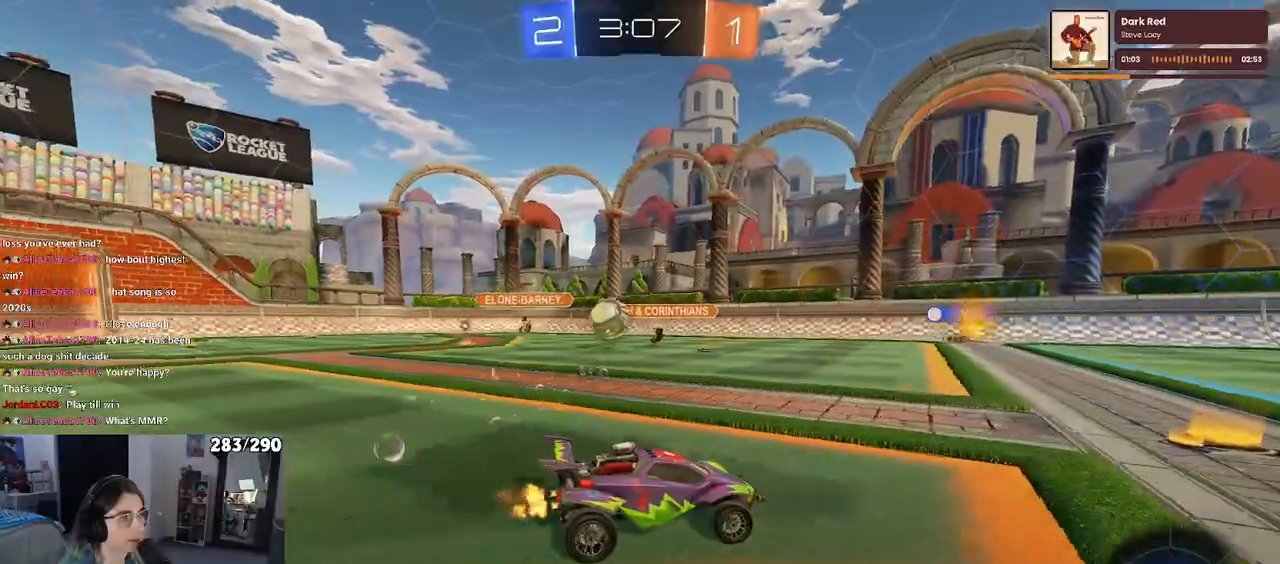
{"buttons": [], "left_stick": "left", "right_stick": "center", "events": [[283, "left_stick", "left"]]}
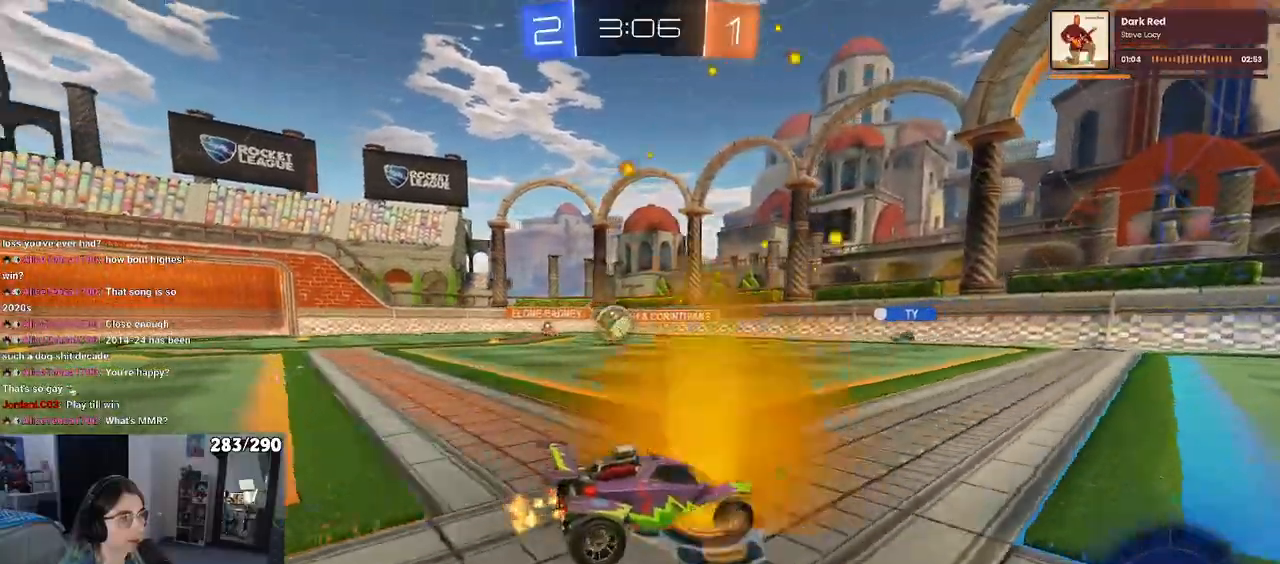
{"buttons": [], "left_stick": "down-right", "right_stick": "center", "events": [[250, "left_stick", "down-right"]]}
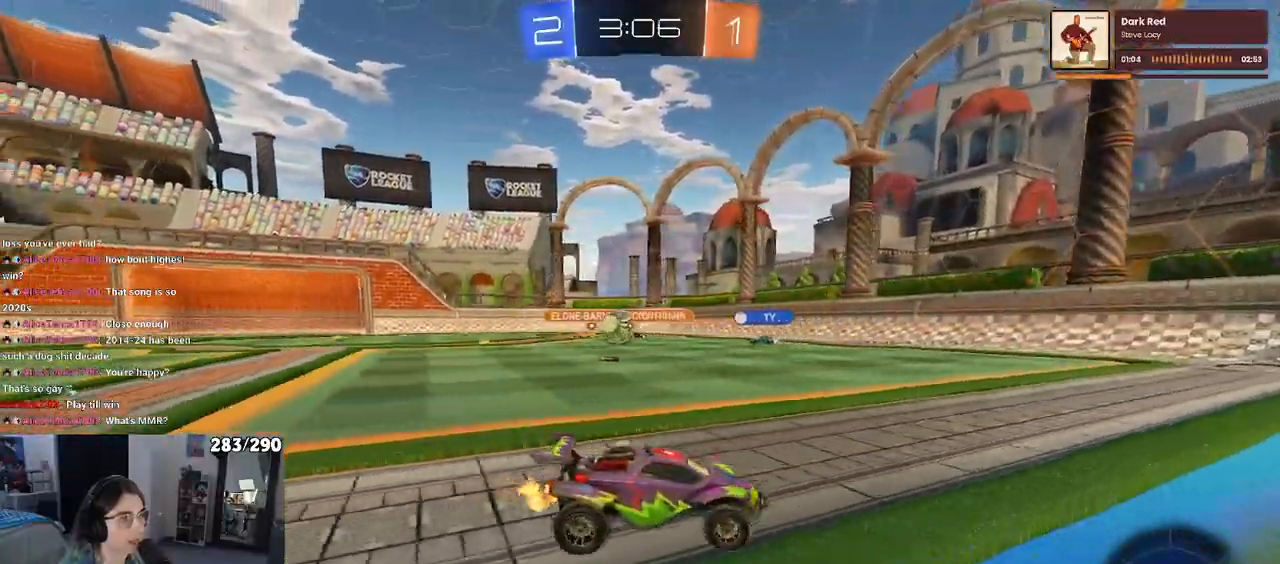
{"buttons": [], "left_stick": "right", "right_stick": "center", "events": [[117, "left_stick", "right"]]}
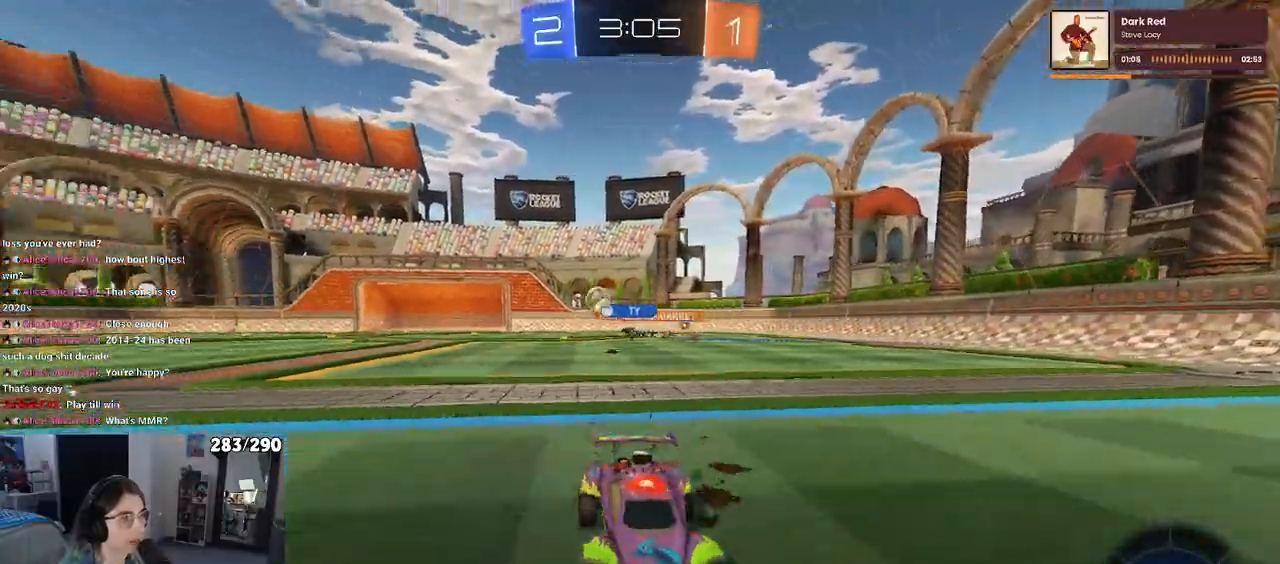
{"buttons": [], "left_stick": "right", "right_stick": "center", "events": []}
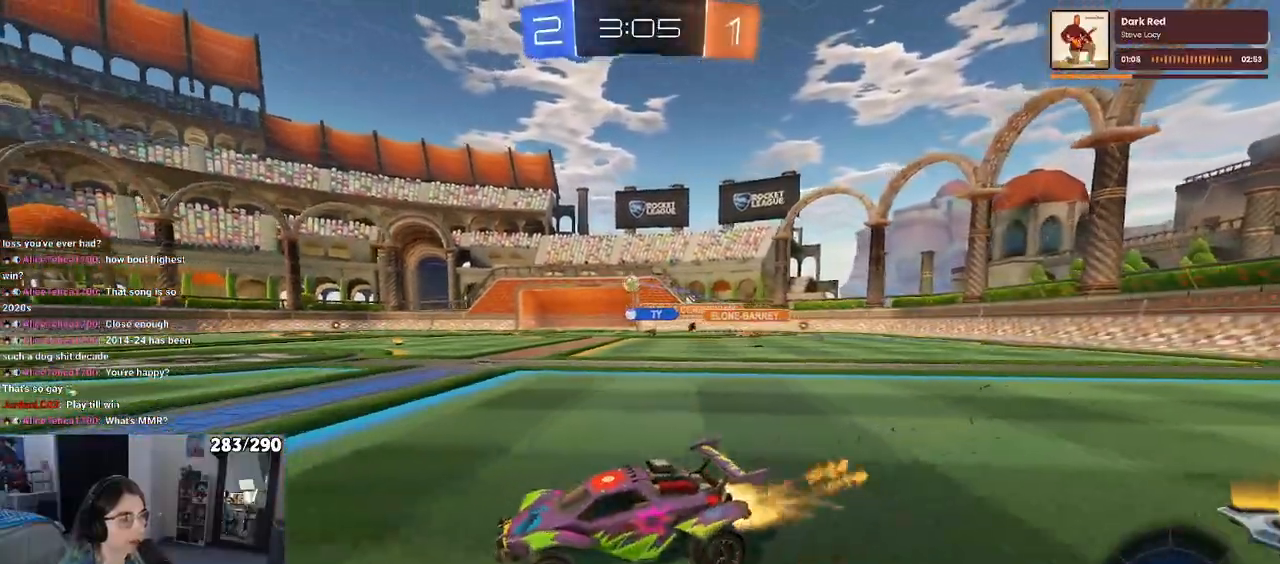
{"buttons": ["CROSS", "SQUARE"], "left_stick": "down", "right_stick": "center", "events": [[267, "CROSS", "down"], [333, "left_stick", "up"], [367, "CROSS", "up"], [383, "left_stick", "up-left"], [417, "CROSS", "down"], [483, "SQUARE", "down"], [483, "left_stick", "down"]]}
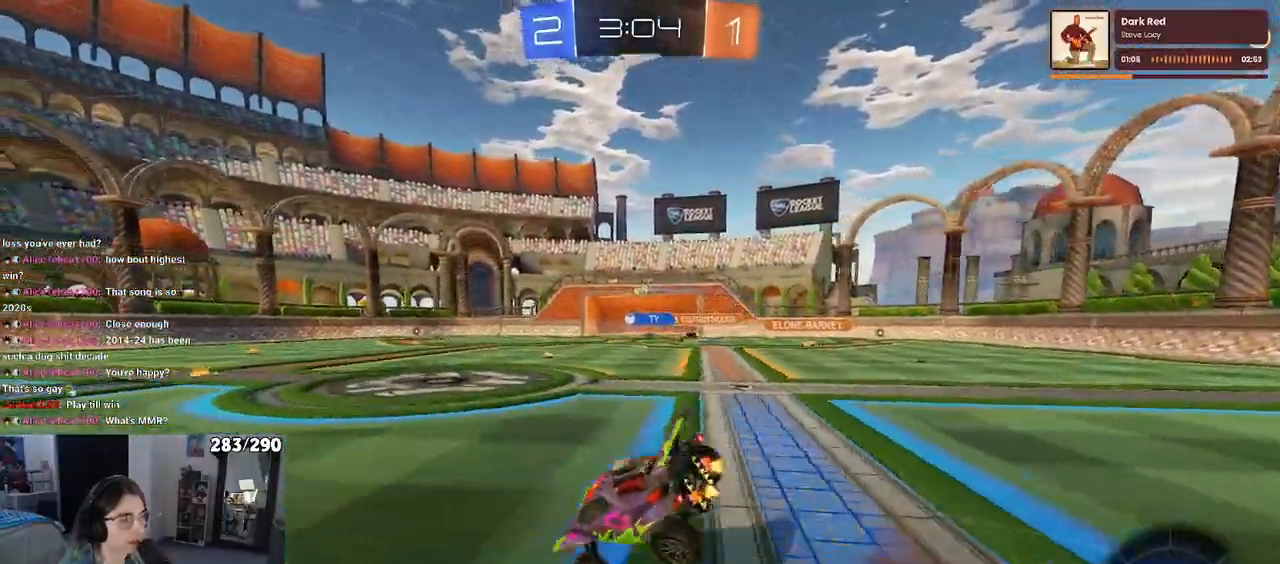
{"buttons": ["SQUARE"], "left_stick": "down-left", "right_stick": "center", "events": [[17, "CROSS", "up"], [167, "left_stick", "down-left"]]}
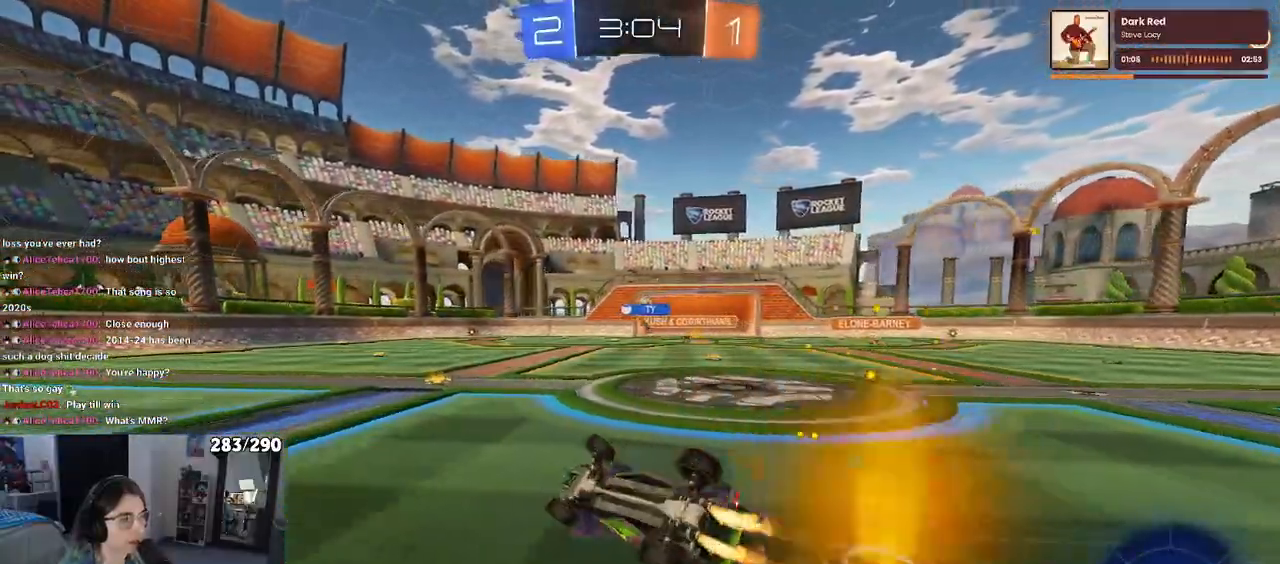
{"buttons": [], "left_stick": "center", "right_stick": "center", "events": [[300, "SQUARE", "up"], [333, "left_stick", "center"]]}
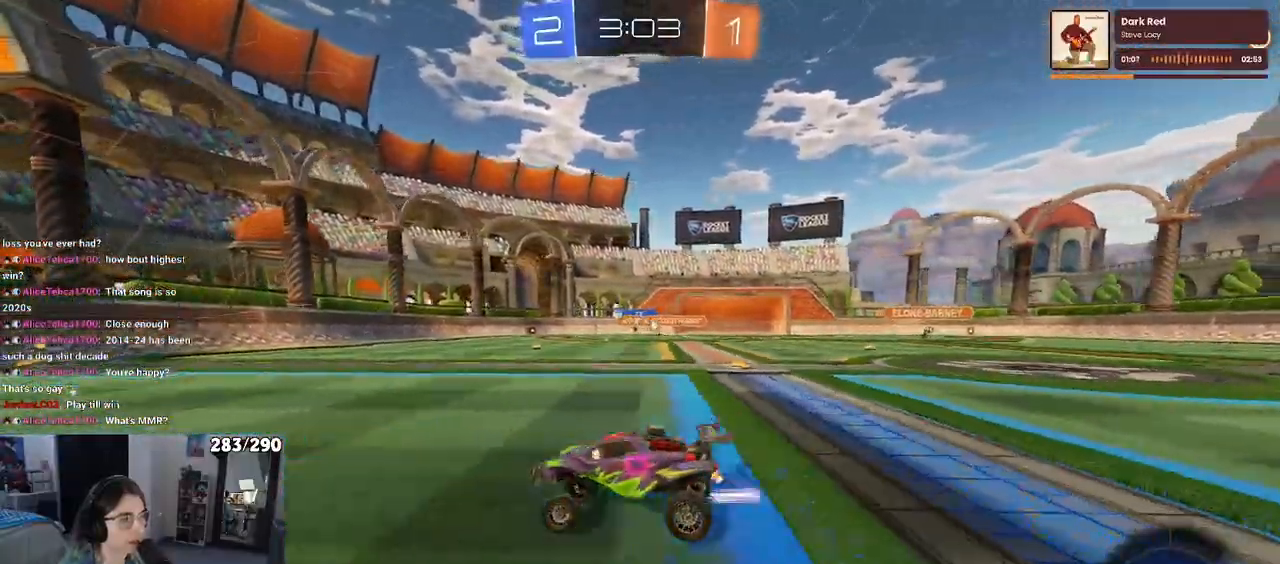
{"buttons": [], "left_stick": "right", "right_stick": "center", "events": [[383, "left_stick", "right"]]}
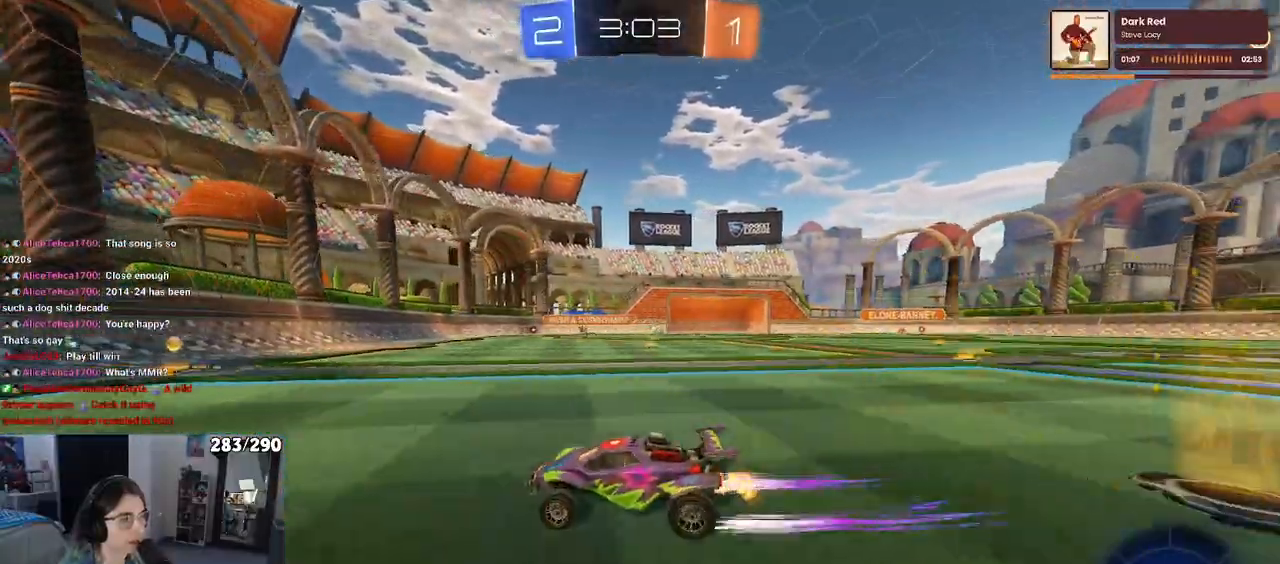
{"buttons": [], "left_stick": "right", "right_stick": "center", "events": []}
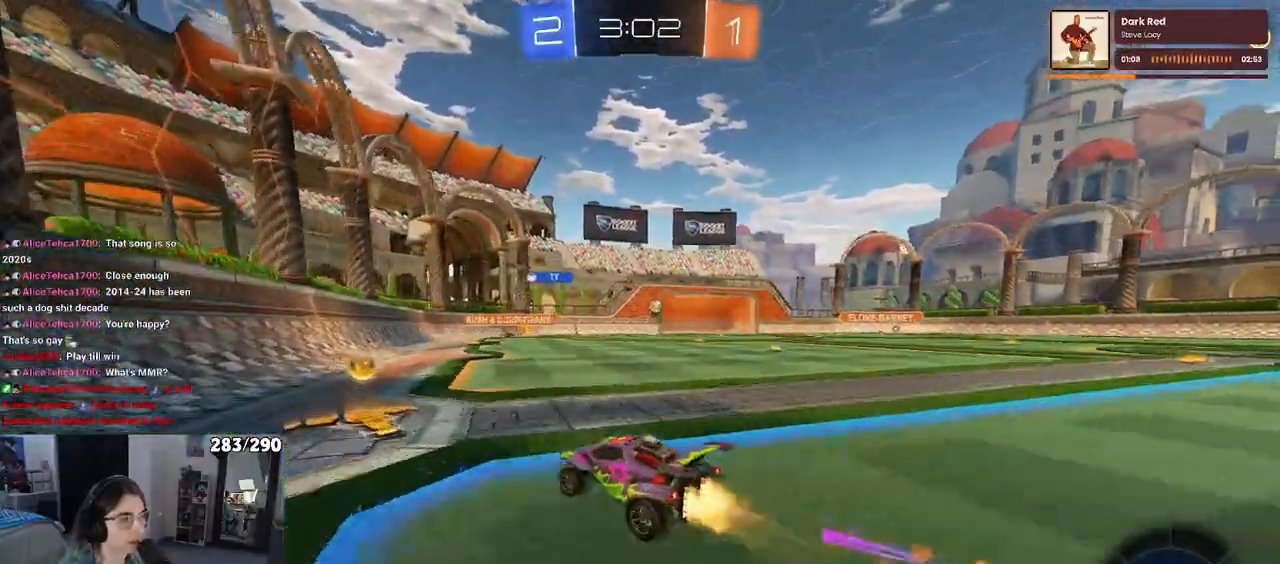
{"buttons": [], "left_stick": "right", "right_stick": "center", "events": []}
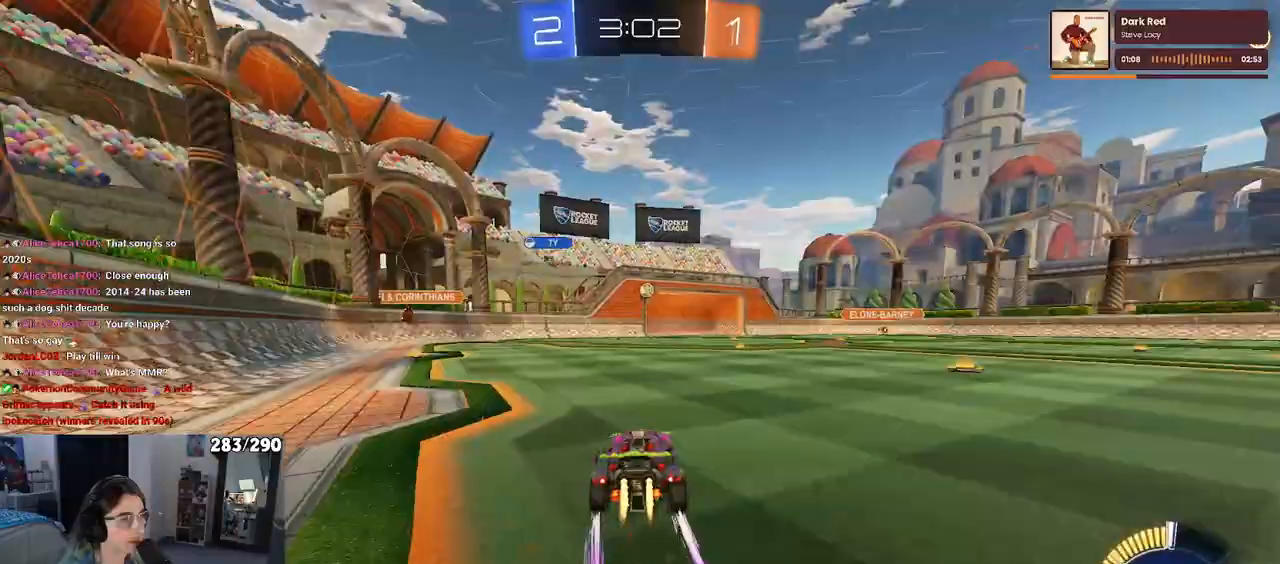
{"buttons": [], "left_stick": "center", "right_stick": "center", "events": [[133, "left_stick", "center"]]}
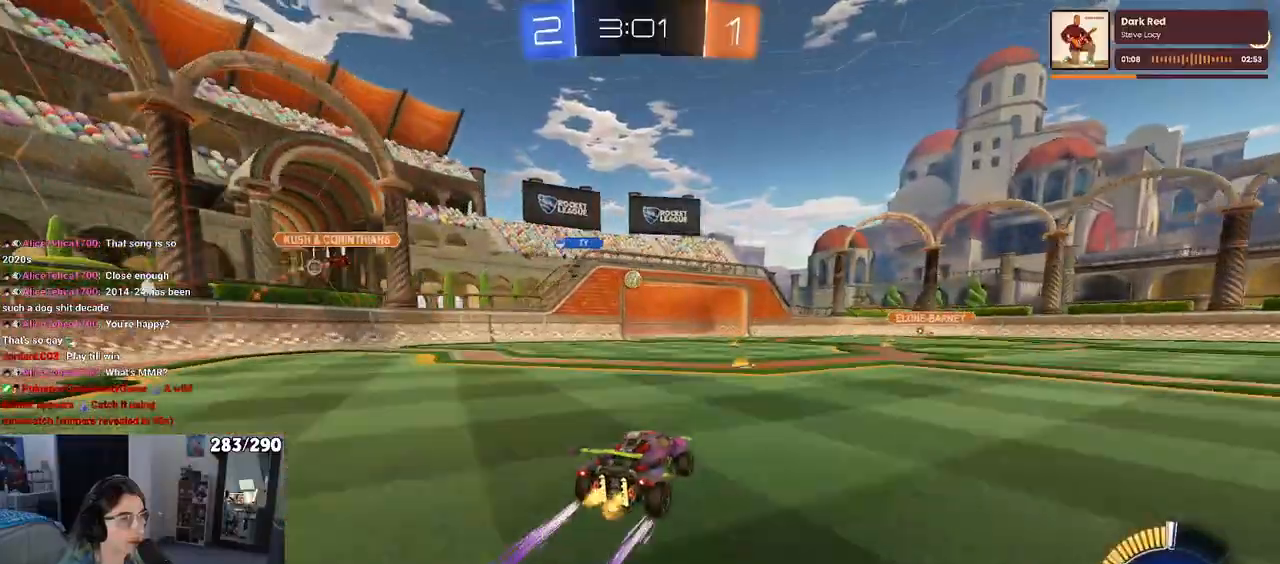
{"buttons": [], "left_stick": "left", "right_stick": "center", "events": [[483, "left_stick", "left"]]}
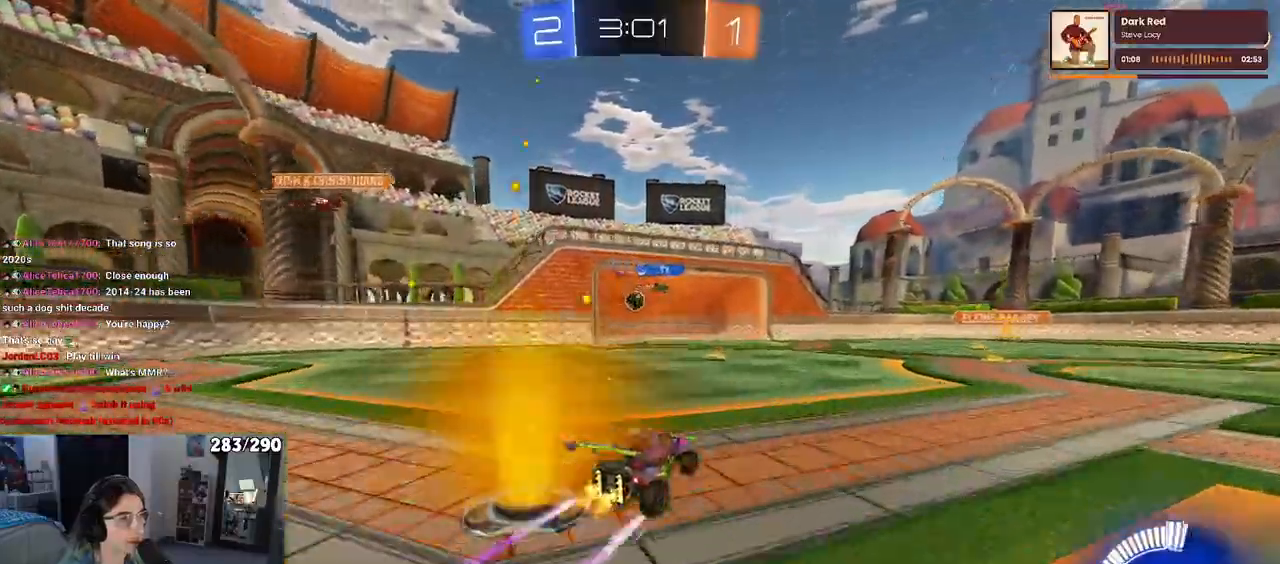
{"buttons": [], "left_stick": "center", "right_stick": "center", "events": [[117, "left_stick", "center"]]}
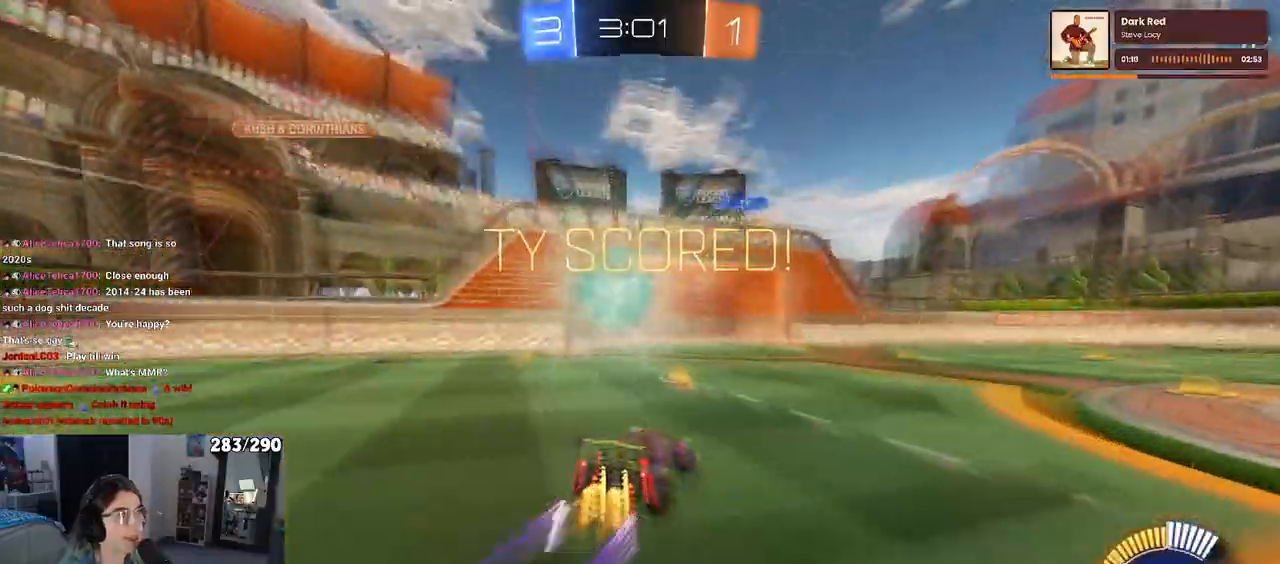
{"buttons": ["L2"], "left_stick": "up-right", "right_stick": "center", "events": [[83, "TRIANGLE", "down"], [200, "TRIANGLE", "up"], [217, "left_stick", "right"], [300, "left_stick", "up-right"], [350, "L2", "down"]]}
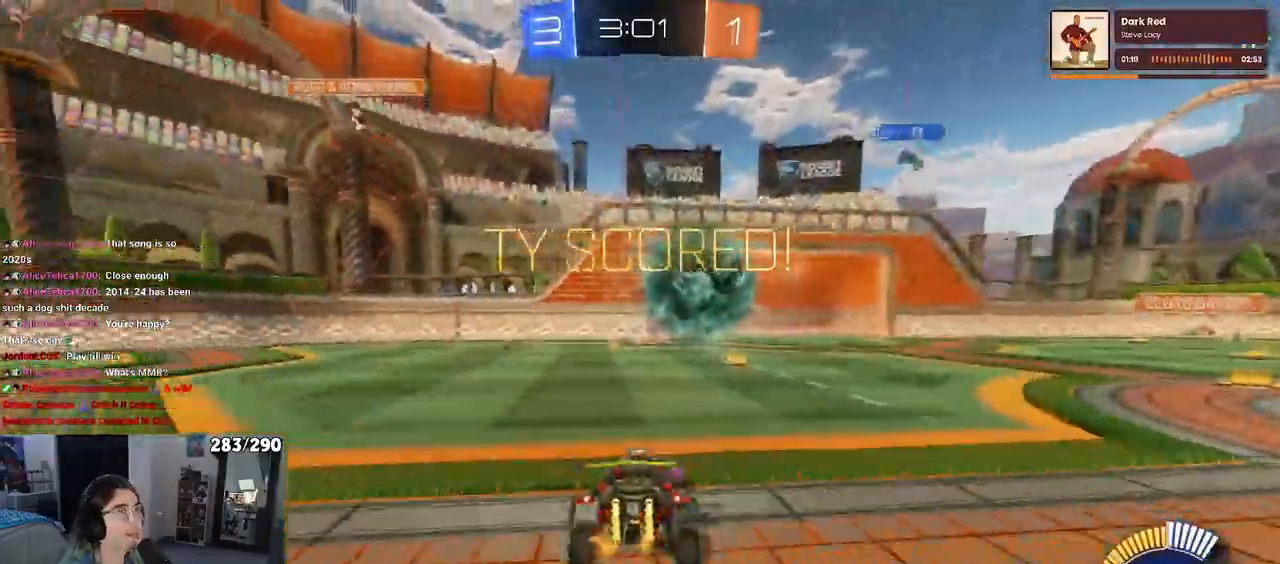
{"buttons": ["L2"], "left_stick": "down-left", "right_stick": "center", "events": [[350, "left_stick", "down"], [367, "CROSS", "down"], [467, "CROSS", "up"], [500, "left_stick", "down-left"]]}
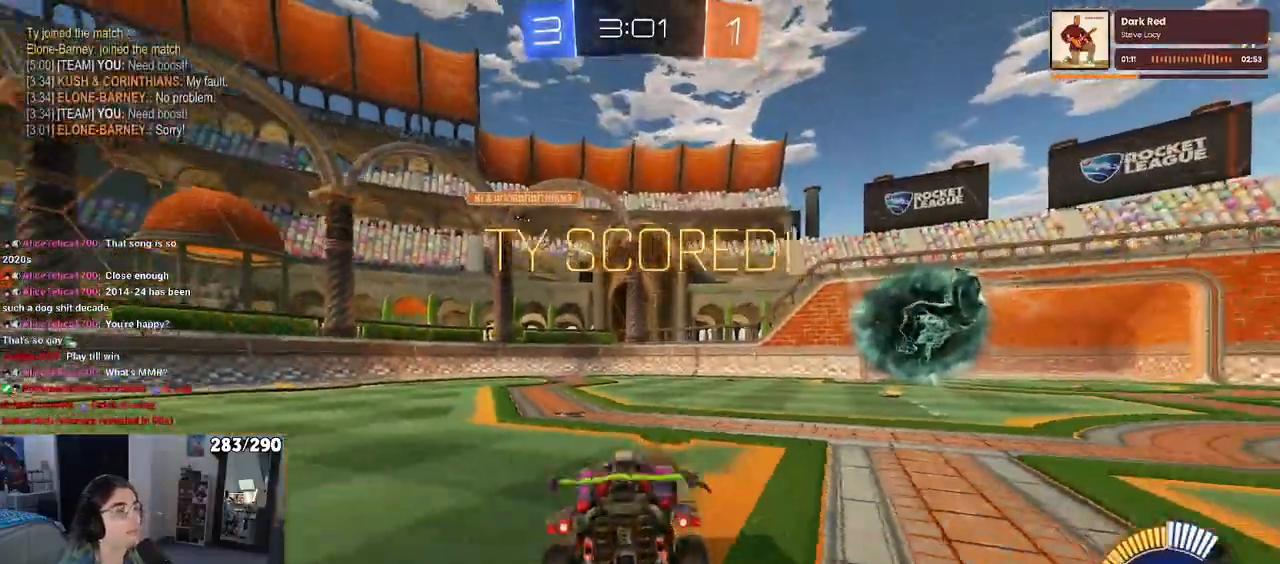
{"buttons": ["TRIANGLE", "L2"], "left_stick": "up", "right_stick": "center", "events": [[17, "CROSS", "down"], [150, "CROSS", "up"], [283, "TRIANGLE", "down"], [283, "left_stick", "up-left"], [350, "left_stick", "up"]]}
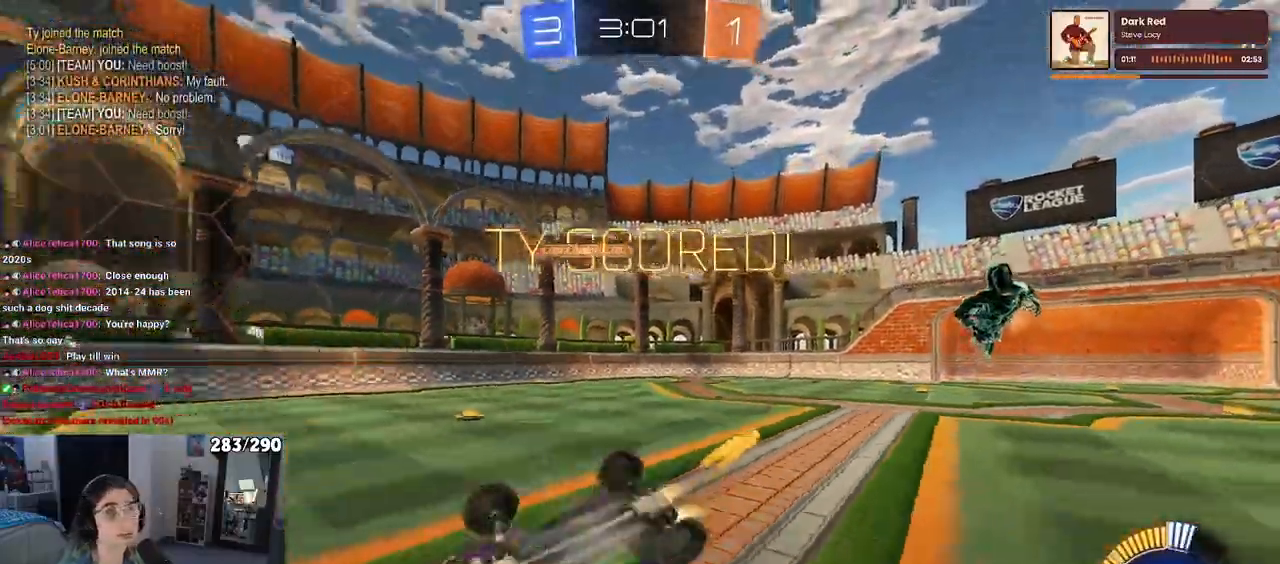
{"buttons": ["SQUARE", "TRIANGLE"], "left_stick": "center", "right_stick": "center", "events": [[217, "SQUARE", "down"], [217, "TRIANGLE", "up"], [283, "TRIANGLE", "down"], [367, "L2", "up"], [383, "left_stick", "center"]]}